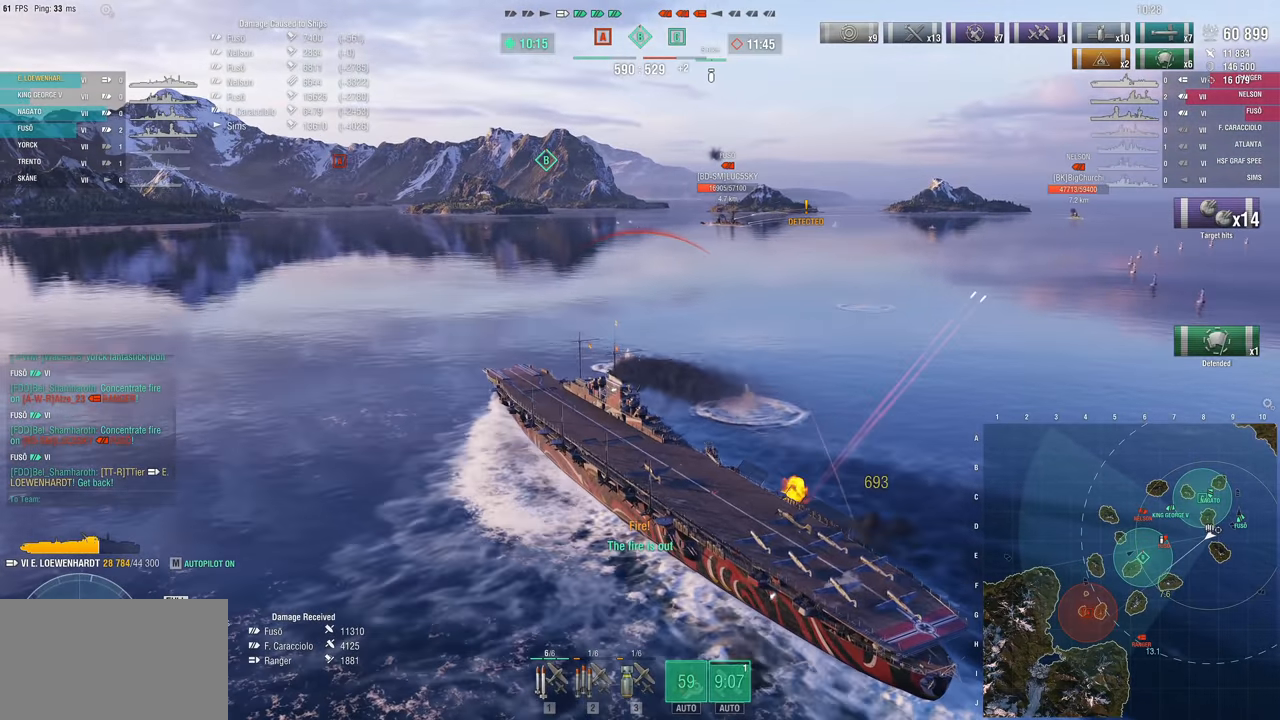
Gameplay with keyboard and mouse; each line is a JSON object with the keys and mouse buttons held at the frame after it. "events" lists presses ("down") and releases ("up") of "1", "2", "3", "4", "5", "a", "alt", "c", "caps_lock", "ctrl", "d", "e", "f", "g", "q", "r", "s", "shift", "space", "t", "tab", "v", "w", "x", "z" and "mouse_wheel" between this image and that frame as [ms after this image, input, new state], when the widget could be followed in between. "mouse_wheel" = the "wheel" button of the "mouse" list. No other keys are recorded. "wheel" means that the mouse wheel is clicked or scrolled. "mouse_move" is the direction in which the mouse moves at that frame (one of eight, or "still"), when it could be read.
{"keys": [], "mouse": [], "mouse_move": "still", "events": [[34, "1", "down"], [134, "1", "up"], [167, "1", "down"], [317, "1", "up"]]}
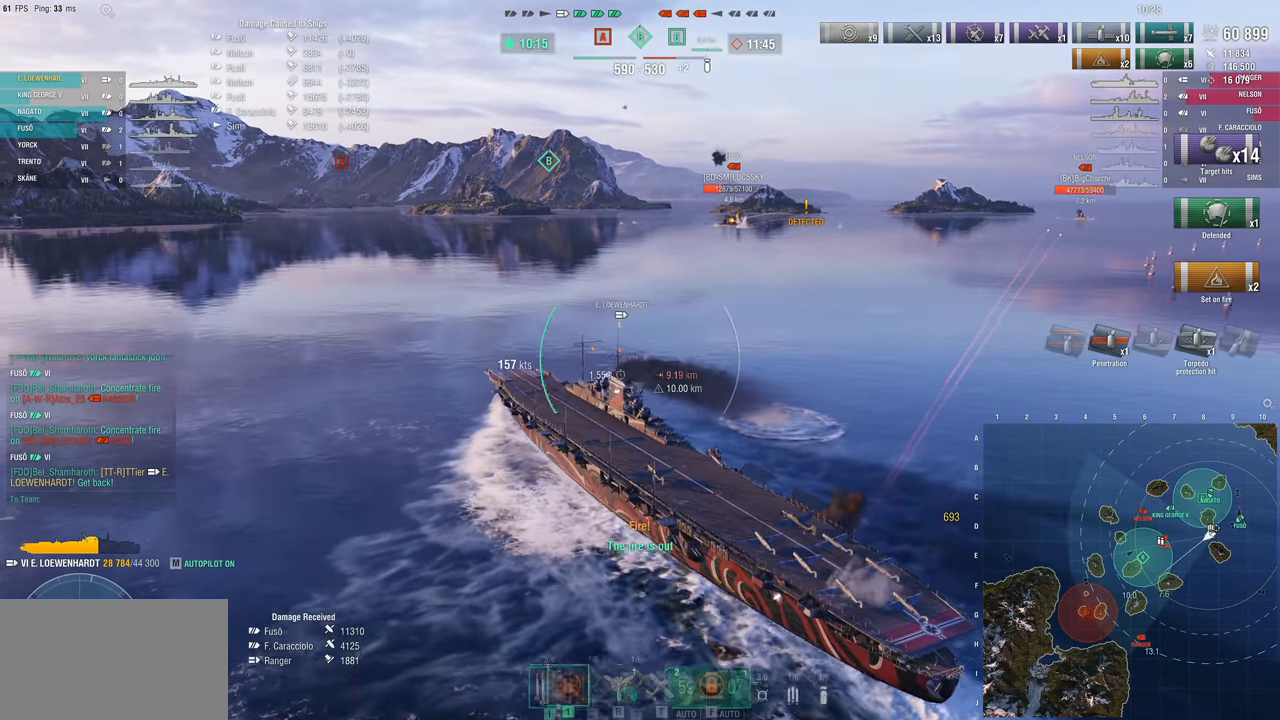
{"keys": [], "mouse": [], "mouse_move": "still", "events": []}
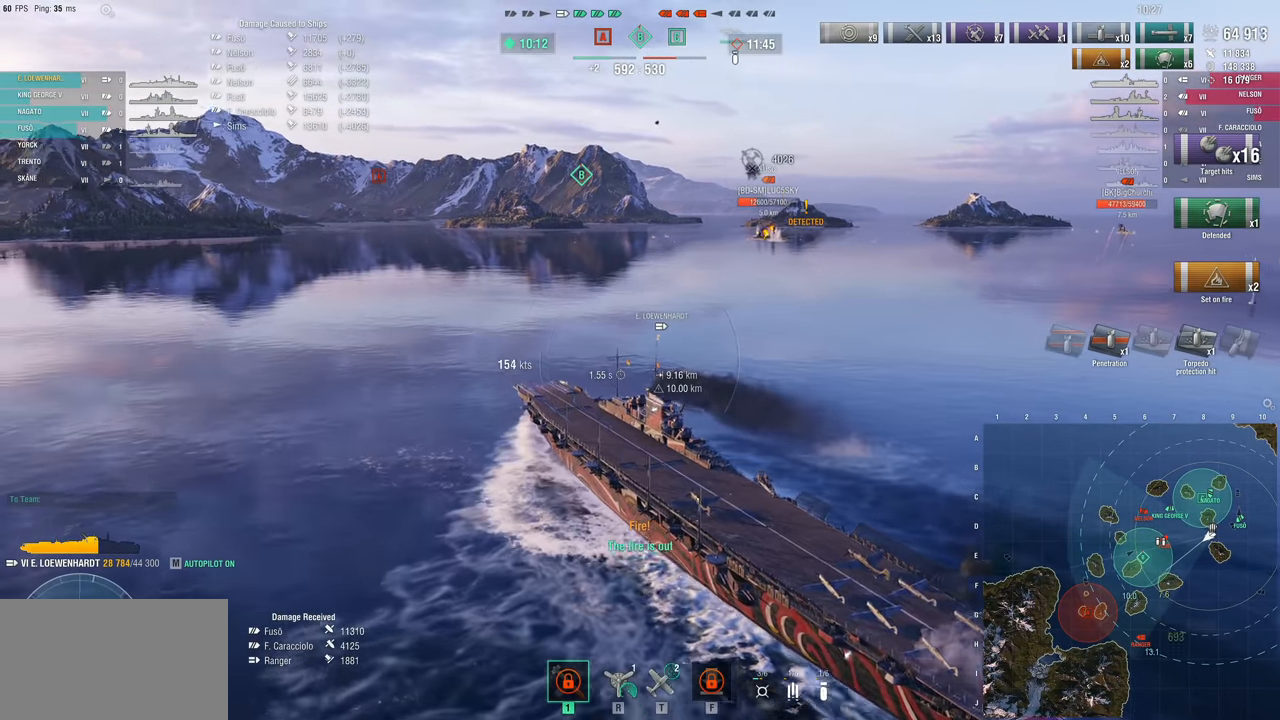
{"keys": [], "mouse": [], "mouse_move": "still", "events": []}
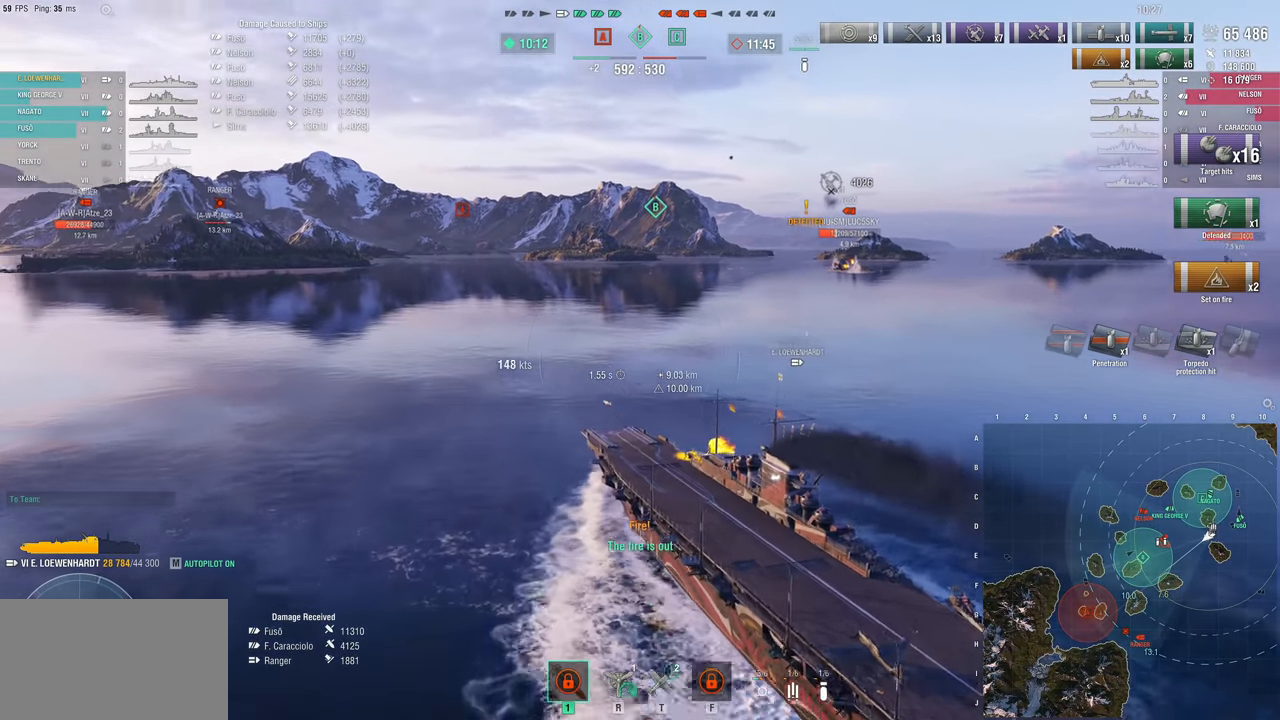
{"keys": [], "mouse": [], "mouse_move": "still", "events": []}
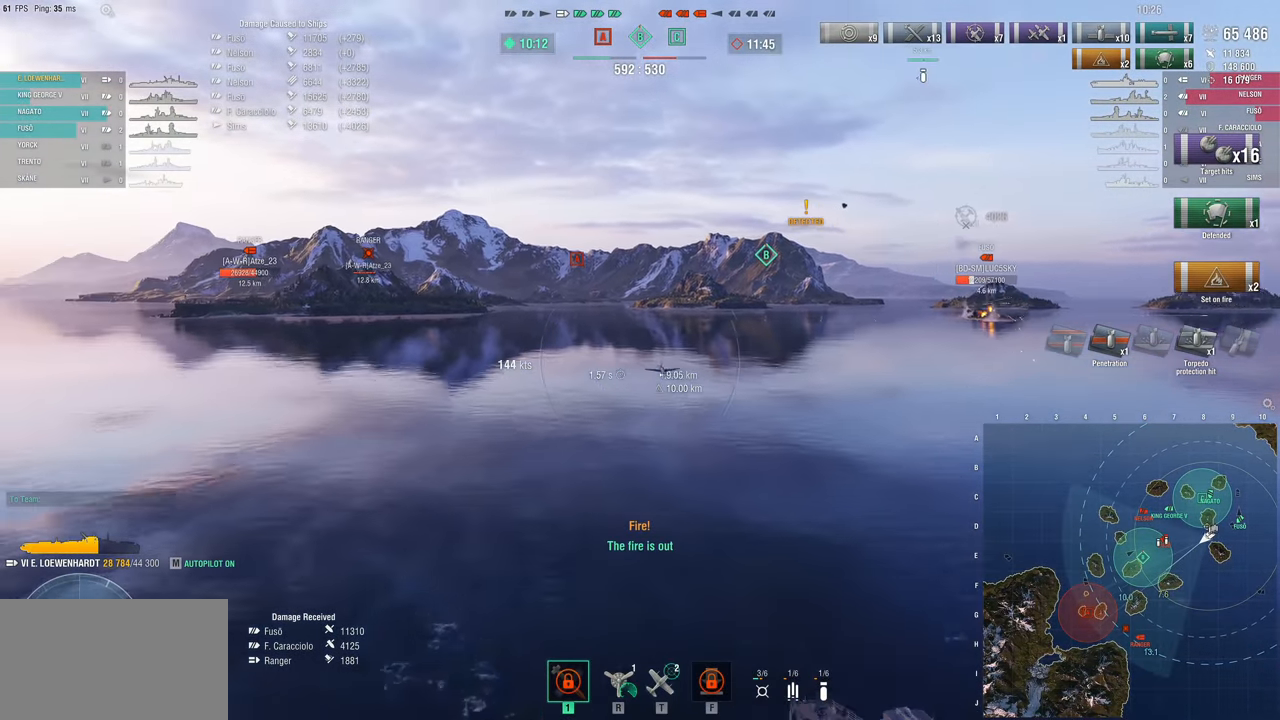
{"keys": [], "mouse": [], "mouse_move": "still", "events": []}
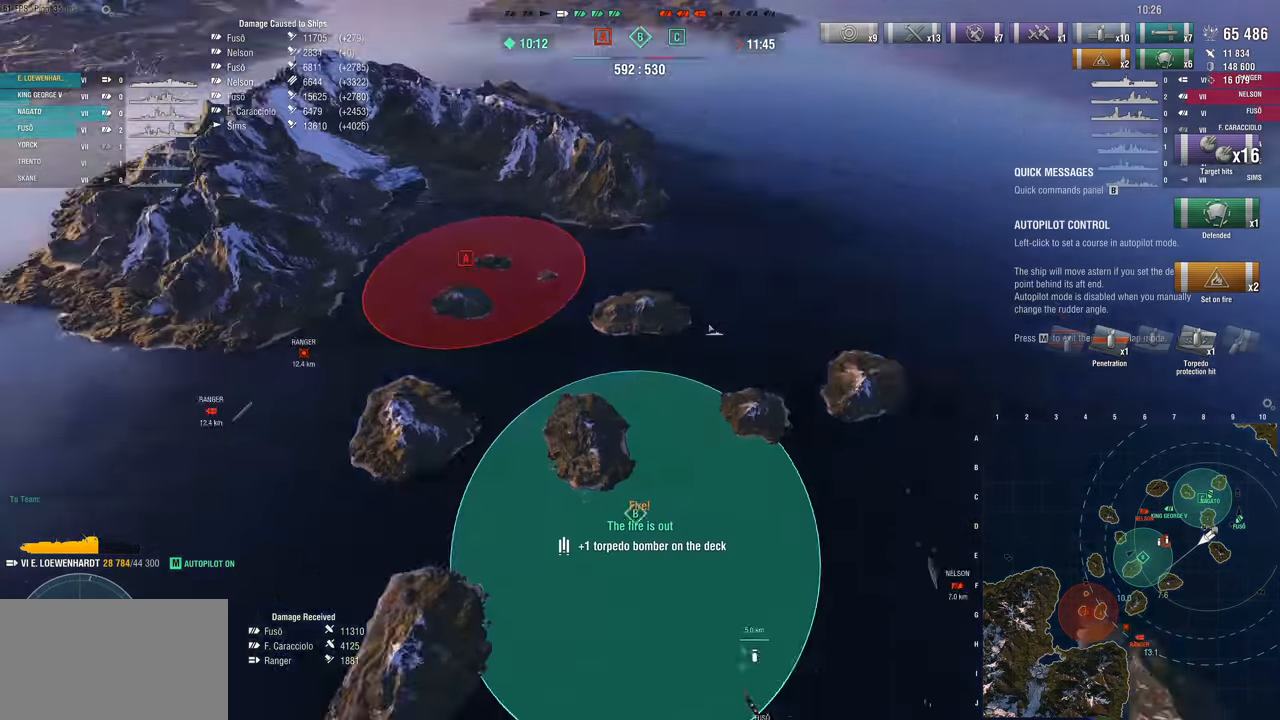
{"keys": [], "mouse": [], "mouse_move": "still", "events": []}
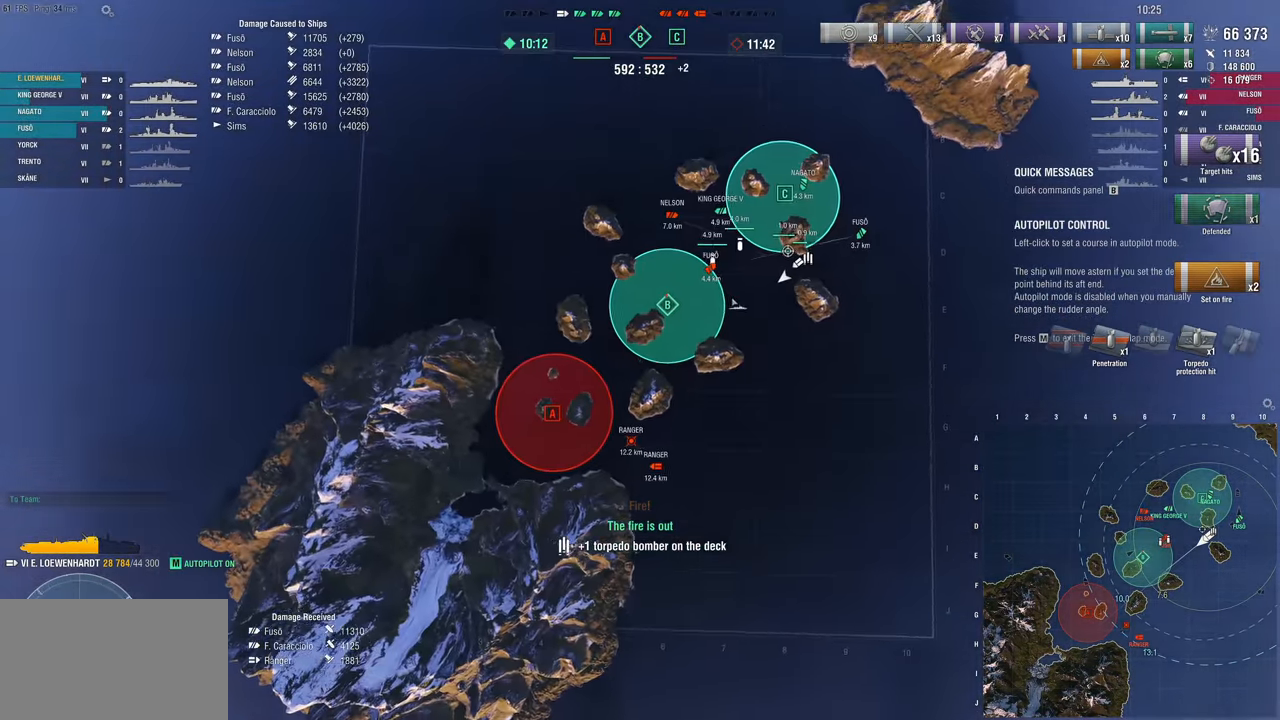
{"keys": [], "mouse": [], "mouse_move": "still", "events": []}
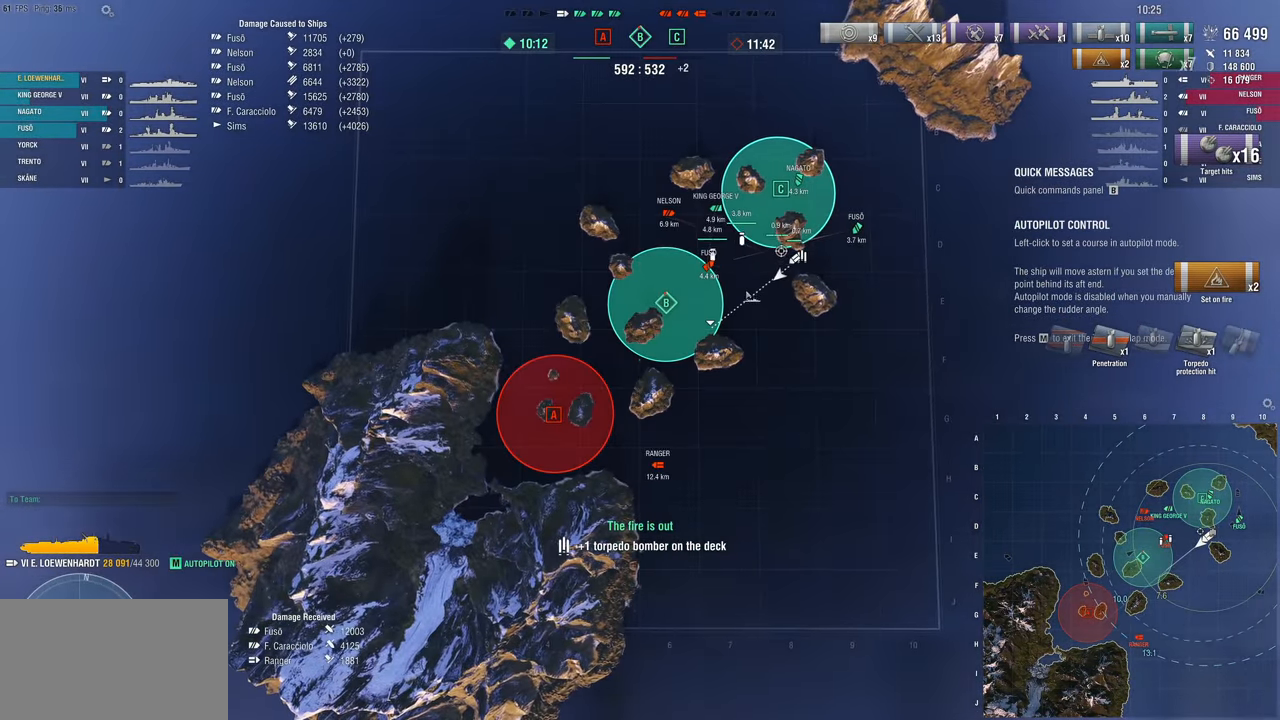
{"keys": [], "mouse": [], "mouse_move": "still", "events": []}
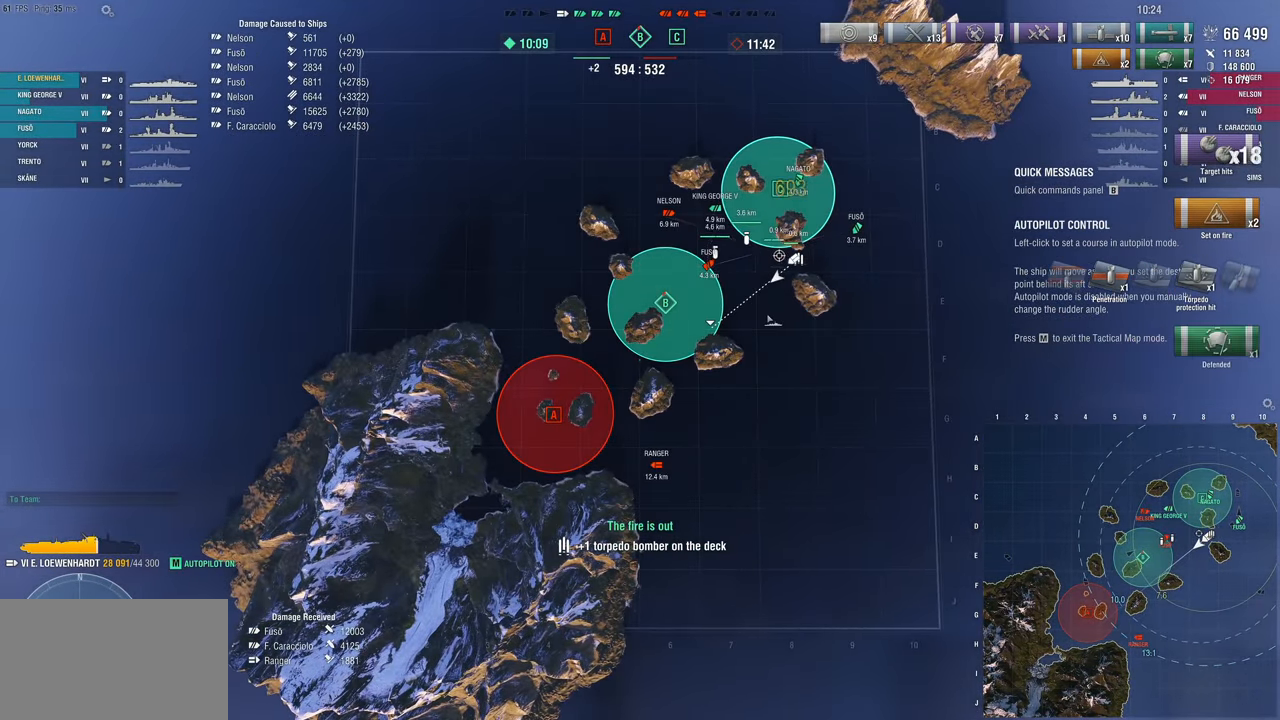
{"keys": [], "mouse": [], "mouse_move": "still", "events": []}
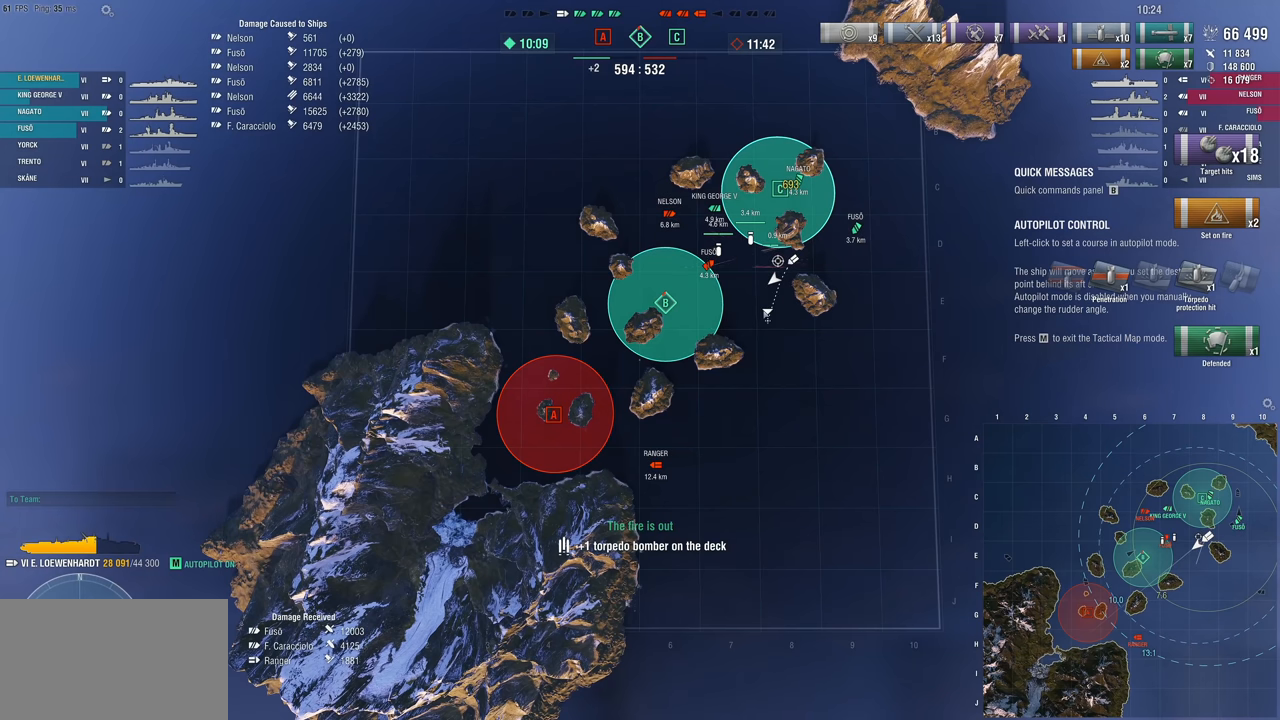
{"keys": [], "mouse": [], "mouse_move": "still", "events": []}
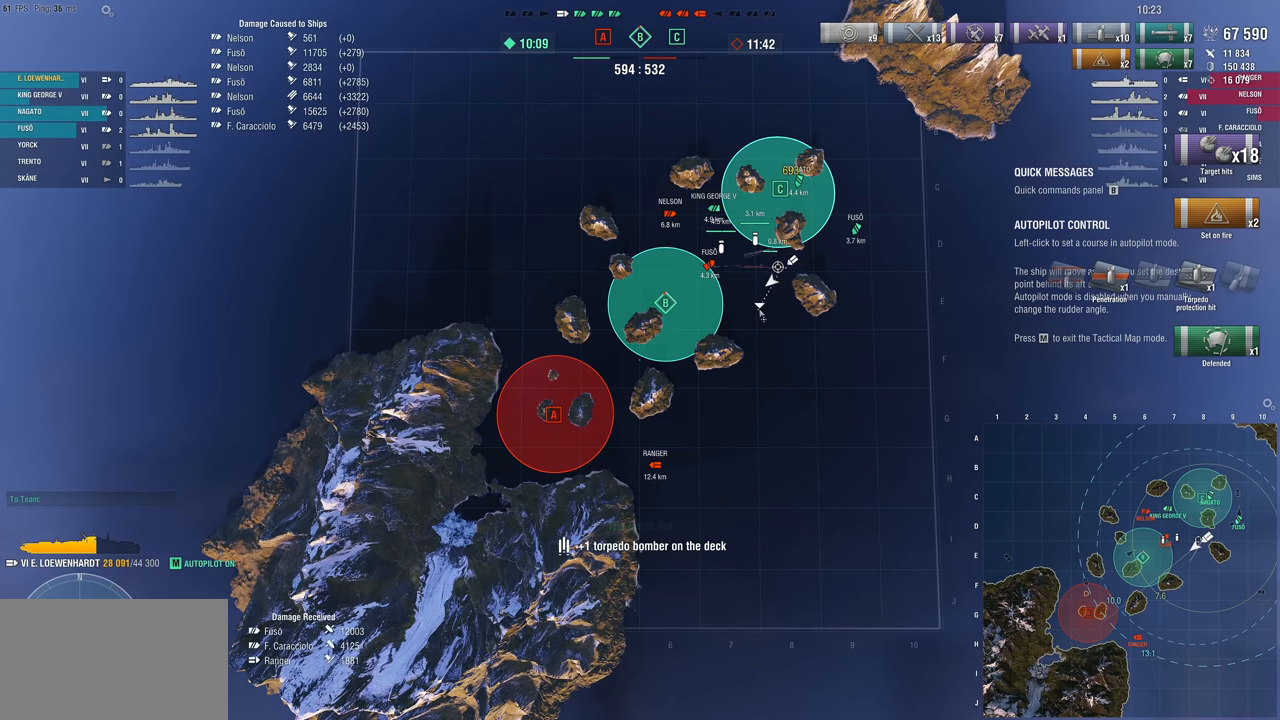
{"keys": [], "mouse": [], "mouse_move": "up-left", "events": []}
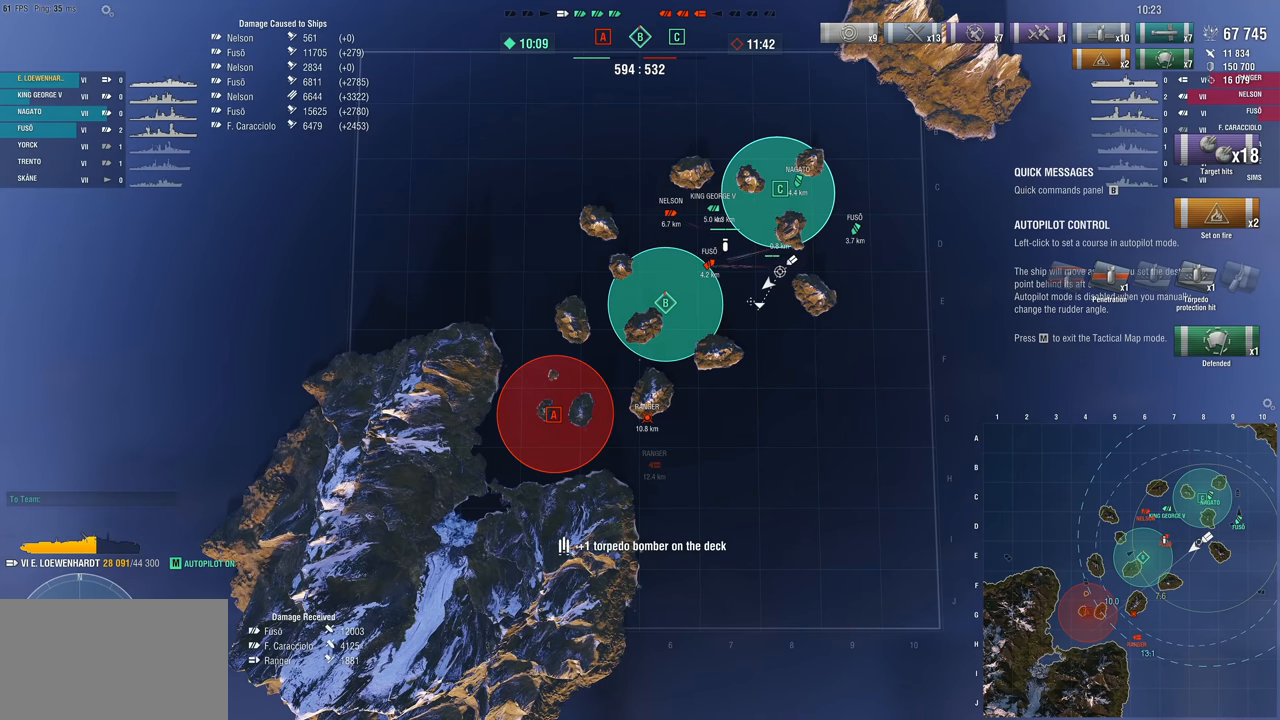
{"keys": [], "mouse": [], "mouse_move": "still", "events": []}
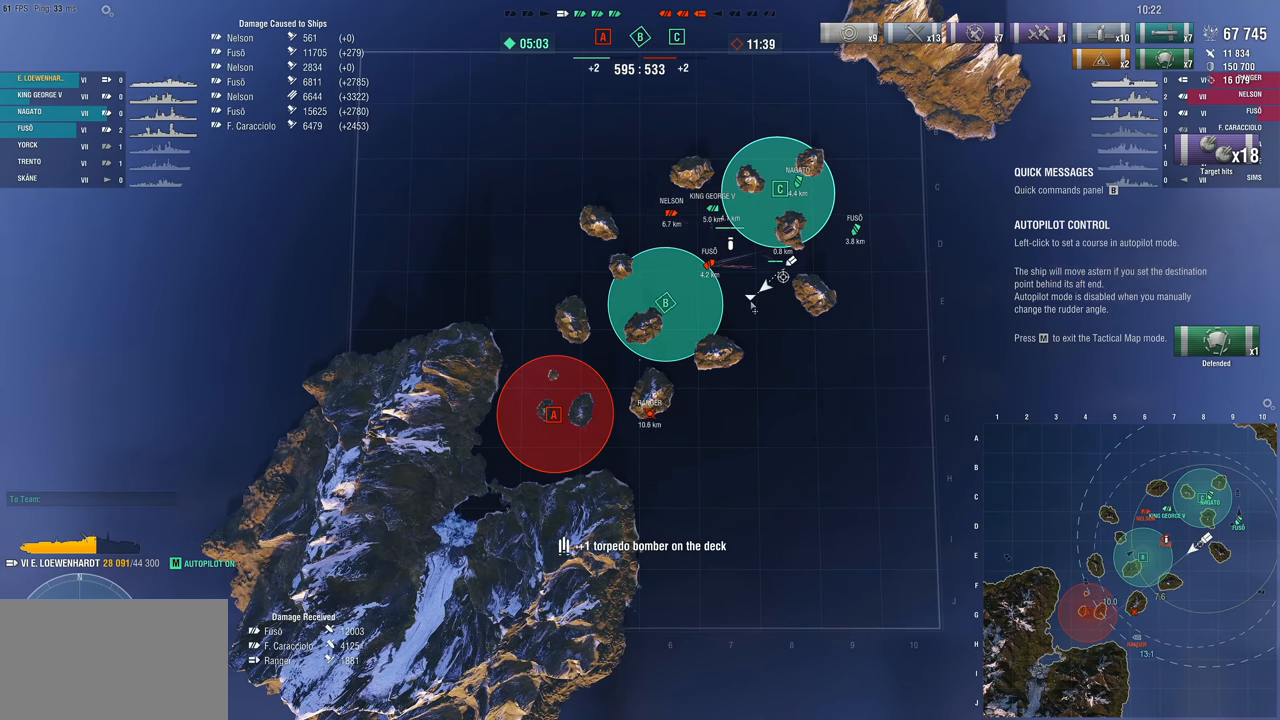
{"keys": [], "mouse": [], "mouse_move": "left", "events": []}
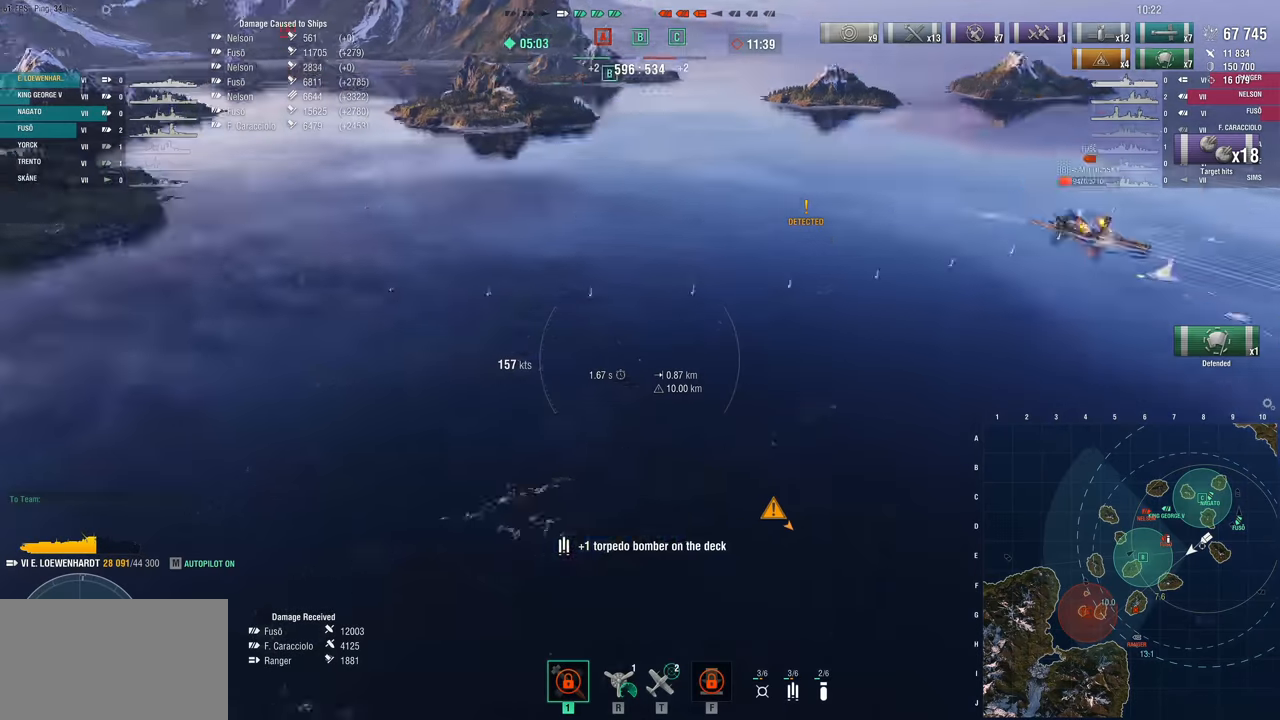
{"keys": ["a", "w"], "mouse": [], "mouse_move": "still", "events": [[67, "a", "down"], [184, "w", "down"]]}
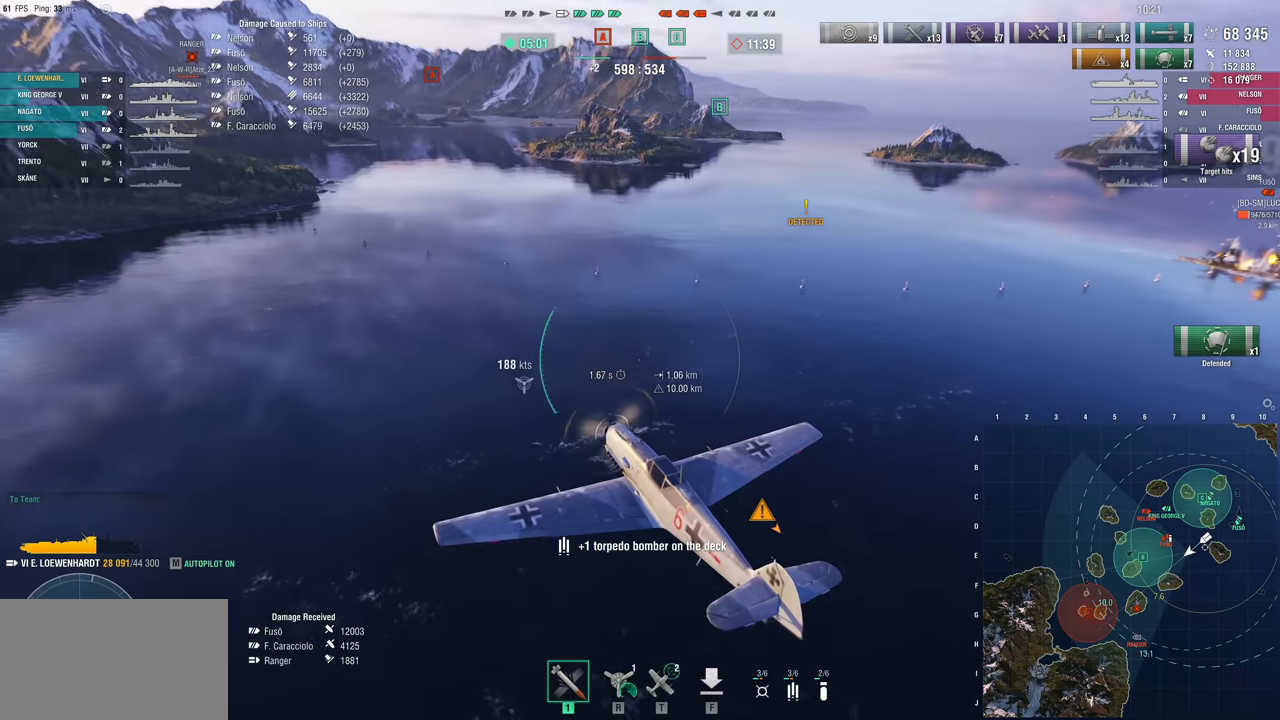
{"keys": ["a", "w"], "mouse": [], "mouse_move": "still", "events": []}
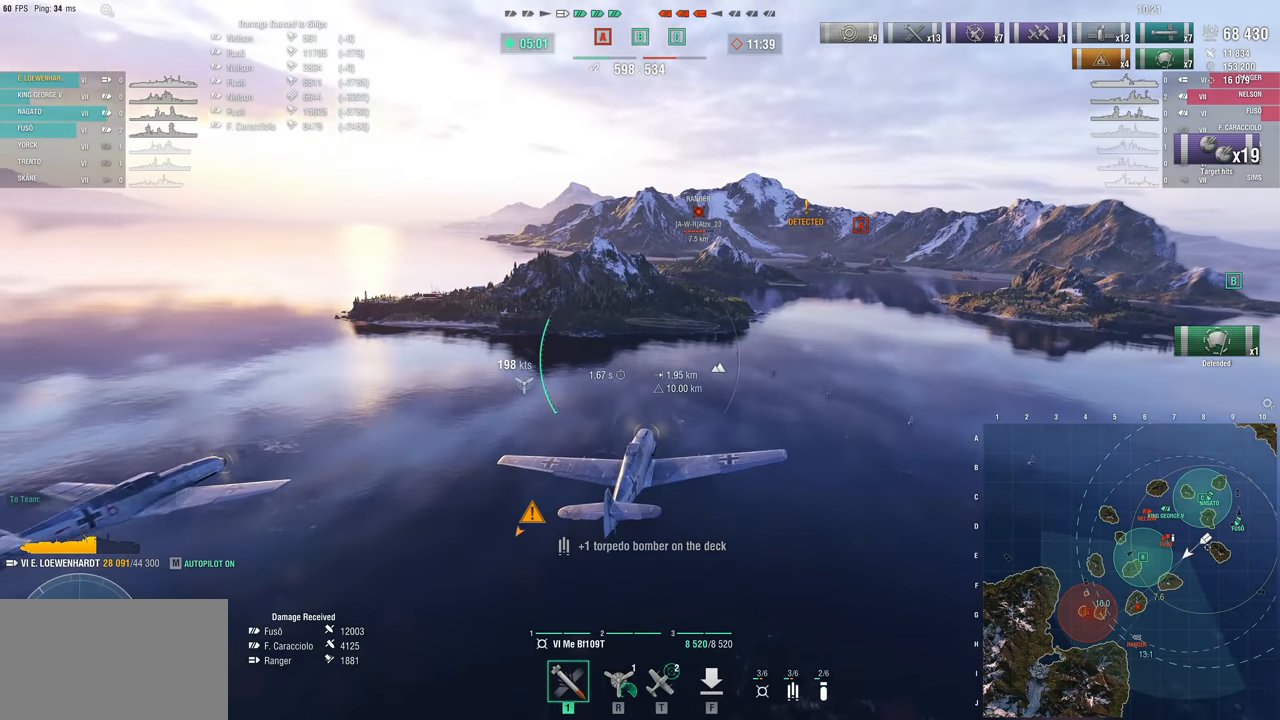
{"keys": ["w"], "mouse": [], "mouse_move": "down-left", "events": [[400, "a", "up"]]}
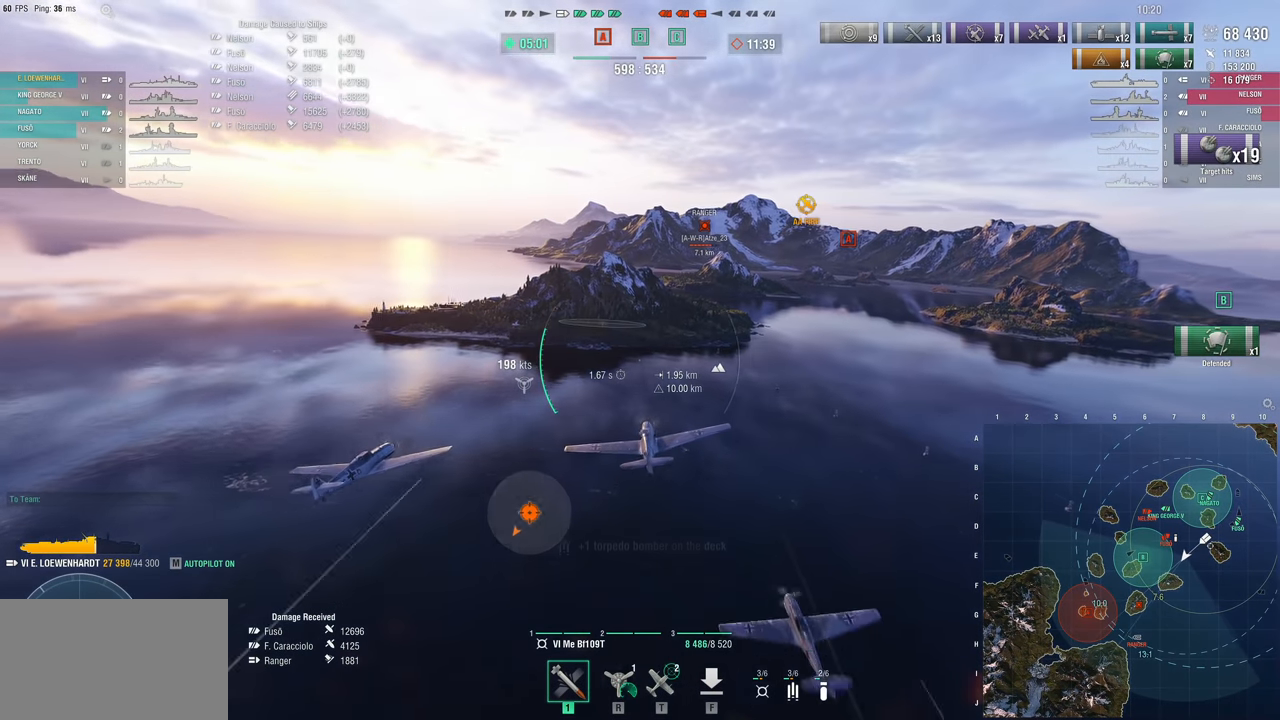
{"keys": ["w"], "mouse": [], "mouse_move": "still", "events": []}
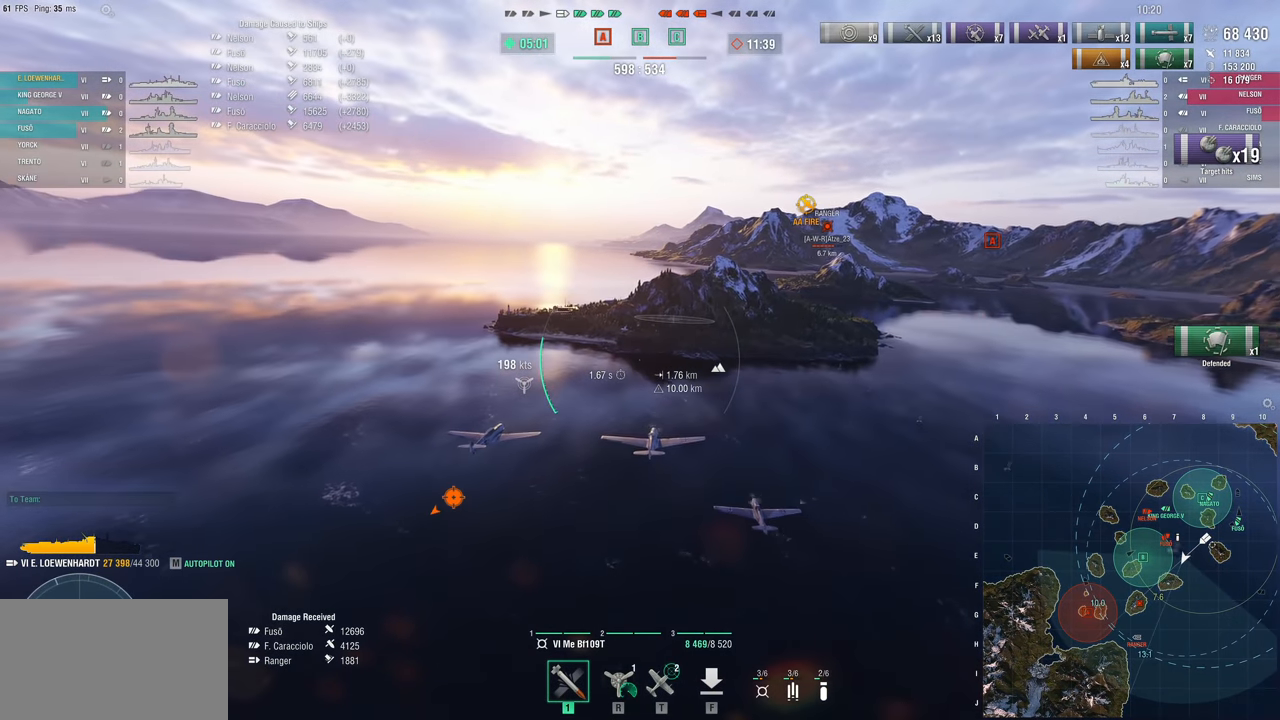
{"keys": ["w"], "mouse": [], "mouse_move": "still", "events": []}
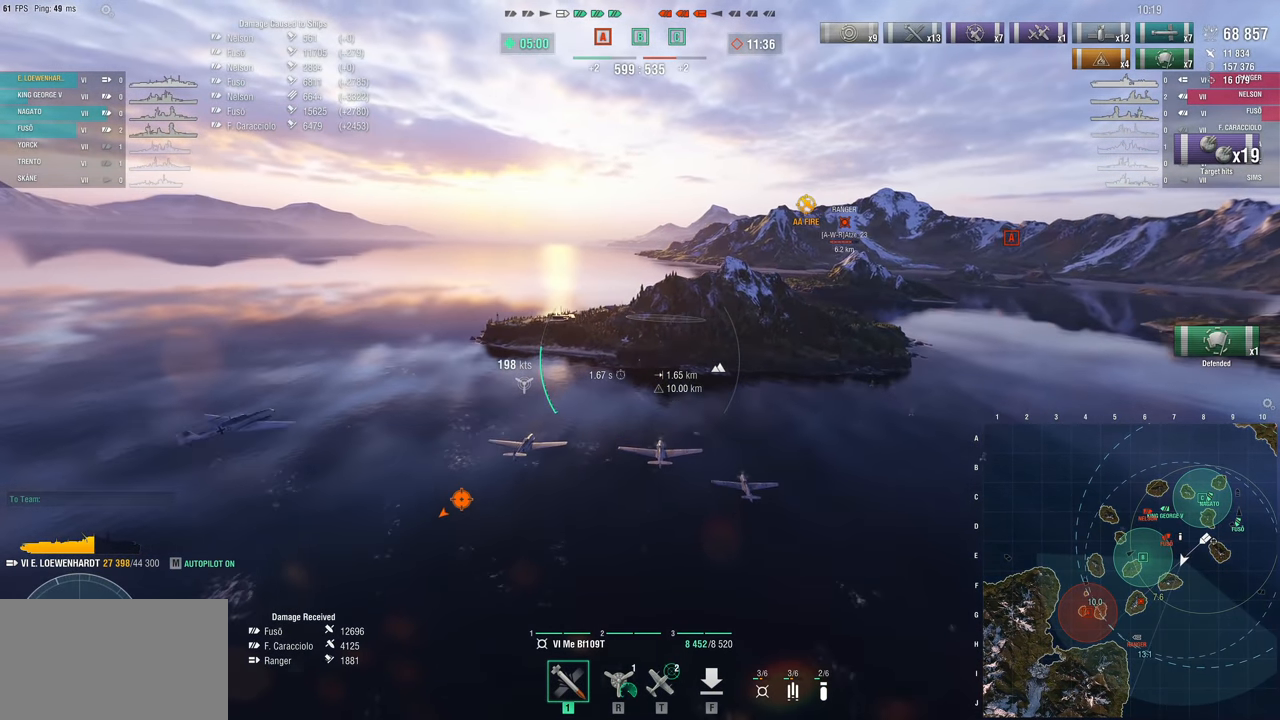
{"keys": ["w"], "mouse": [], "mouse_move": "still", "events": []}
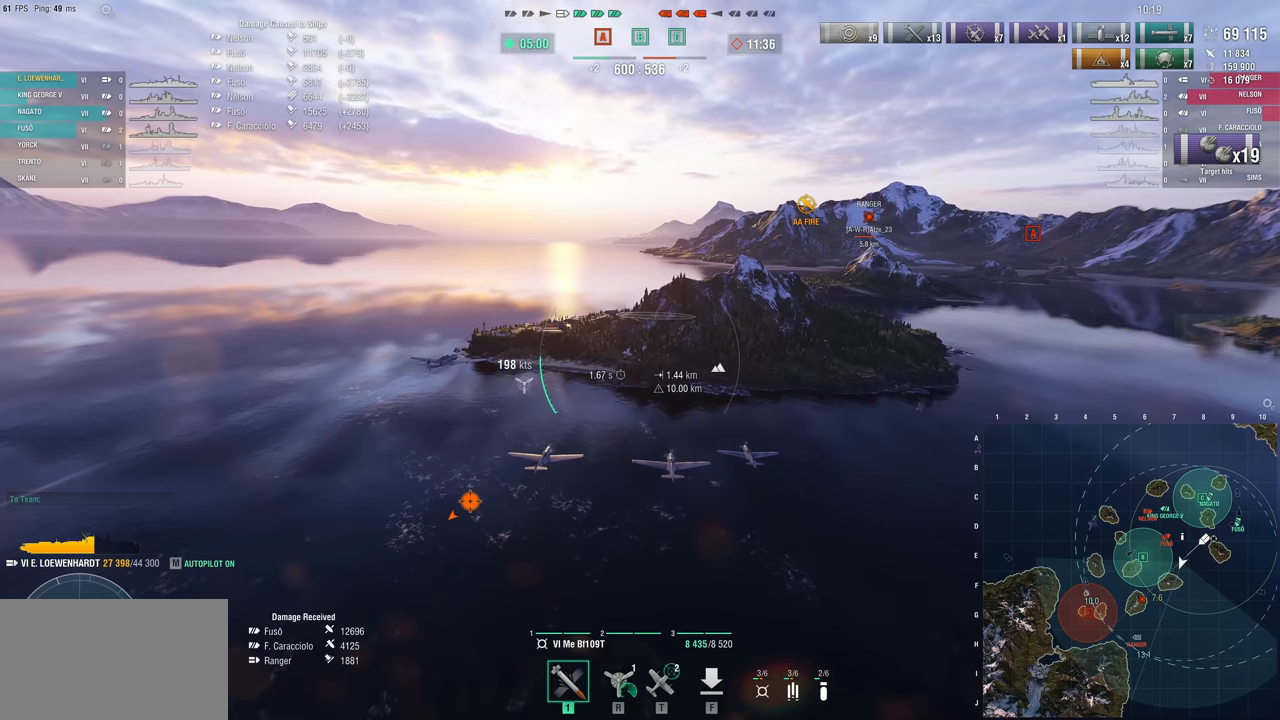
{"keys": ["w"], "mouse": [], "mouse_move": "still", "events": []}
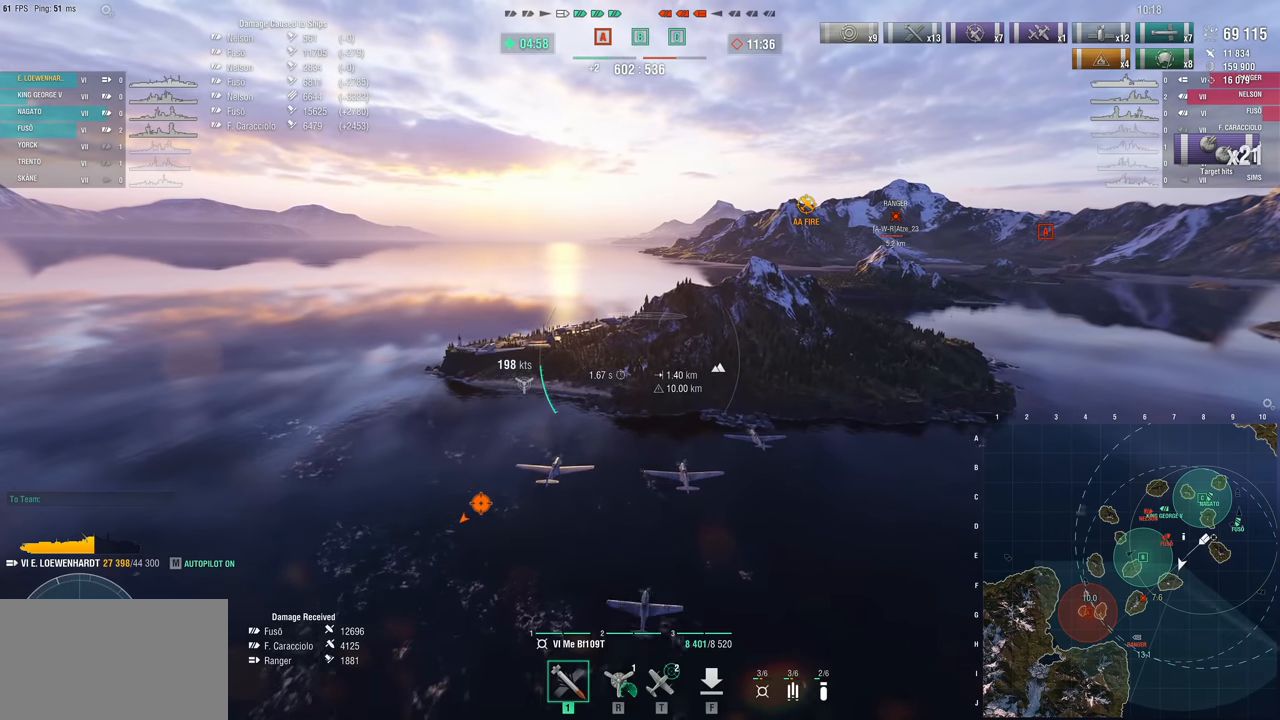
{"keys": ["w"], "mouse": [], "mouse_move": "right", "events": []}
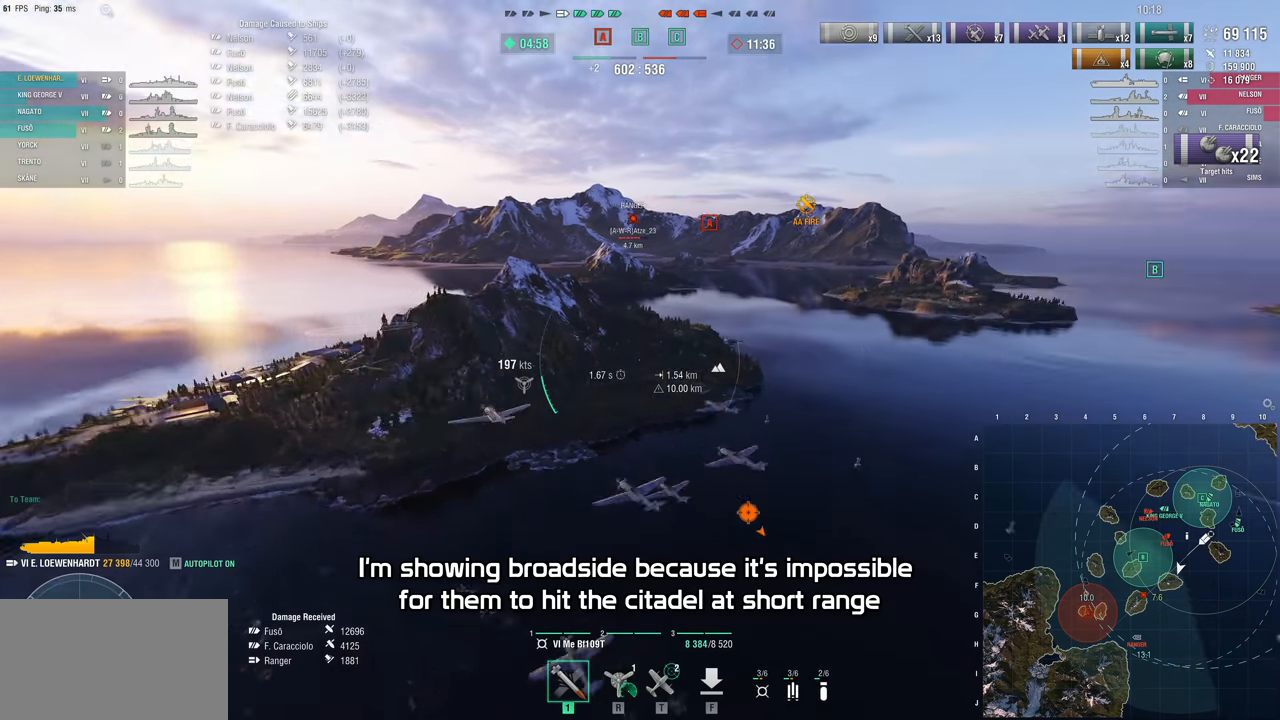
{"keys": ["w"], "mouse": [], "mouse_move": "still", "events": []}
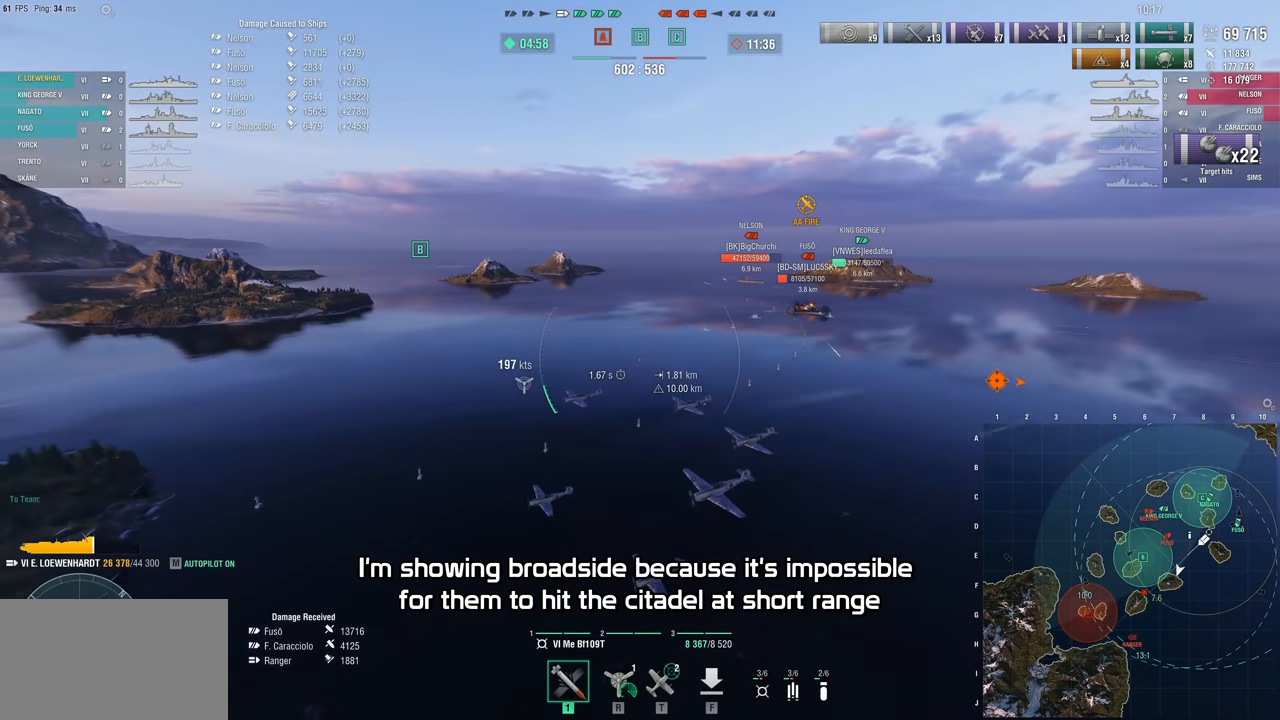
{"keys": ["w"], "mouse": [], "mouse_move": "right", "events": []}
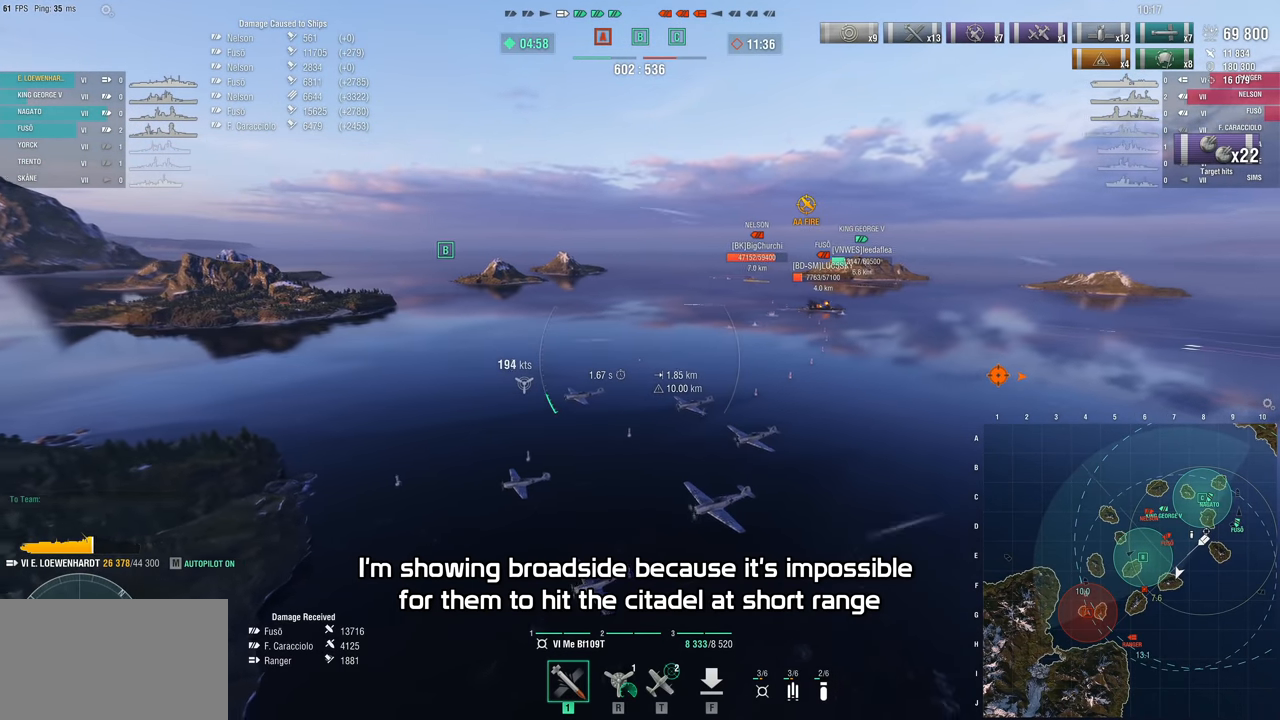
{"keys": ["w"], "mouse": [], "mouse_move": "still", "events": []}
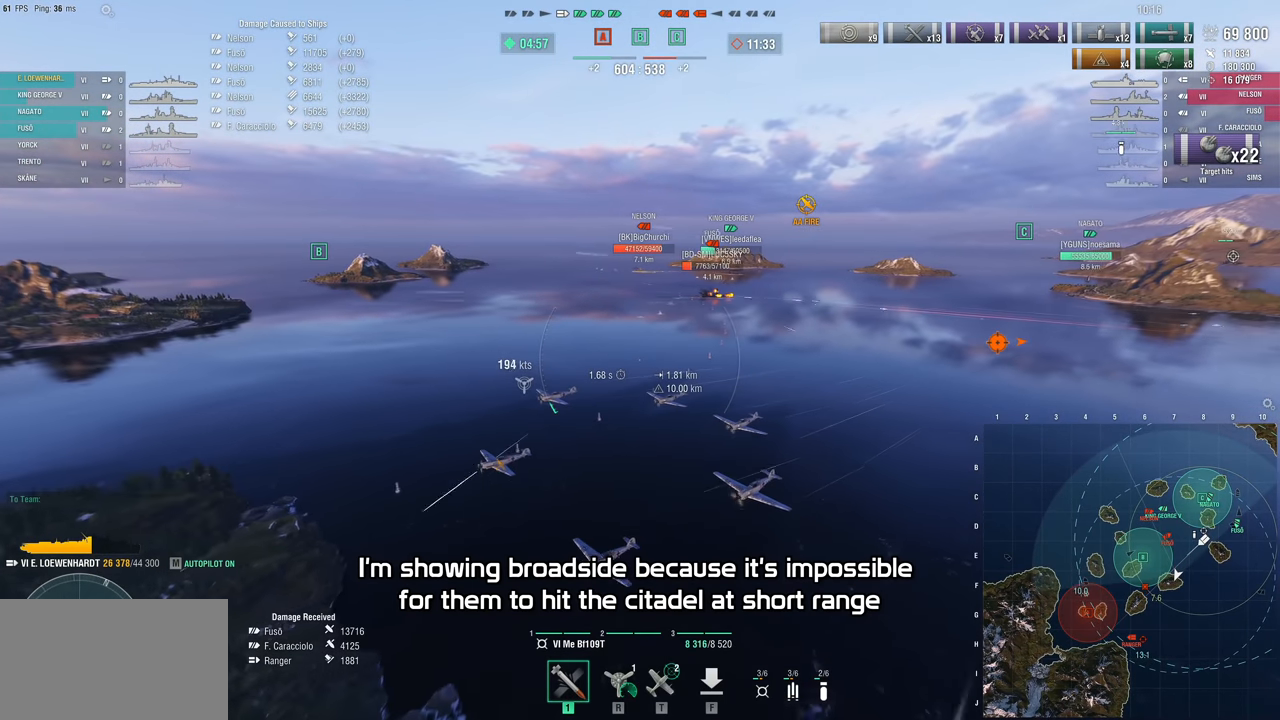
{"keys": [], "mouse": [], "mouse_move": "still", "events": [[117, "w", "up"]]}
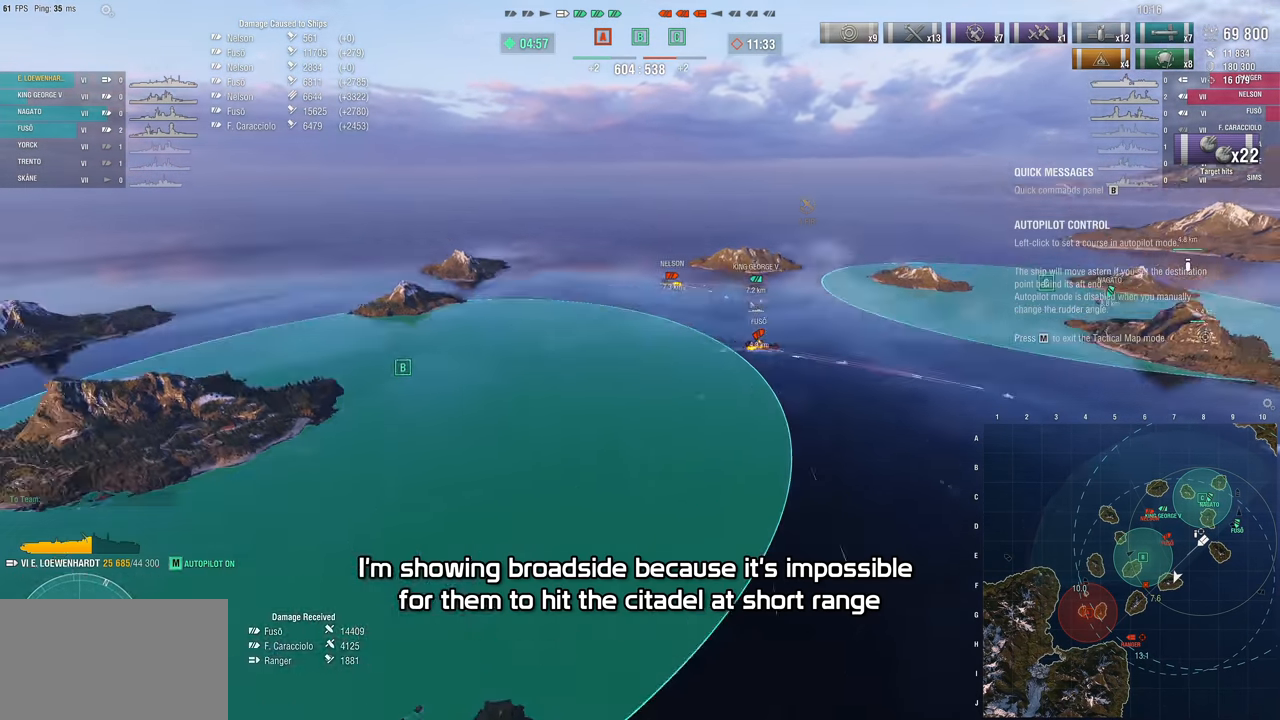
{"keys": [], "mouse": [], "mouse_move": "up", "events": []}
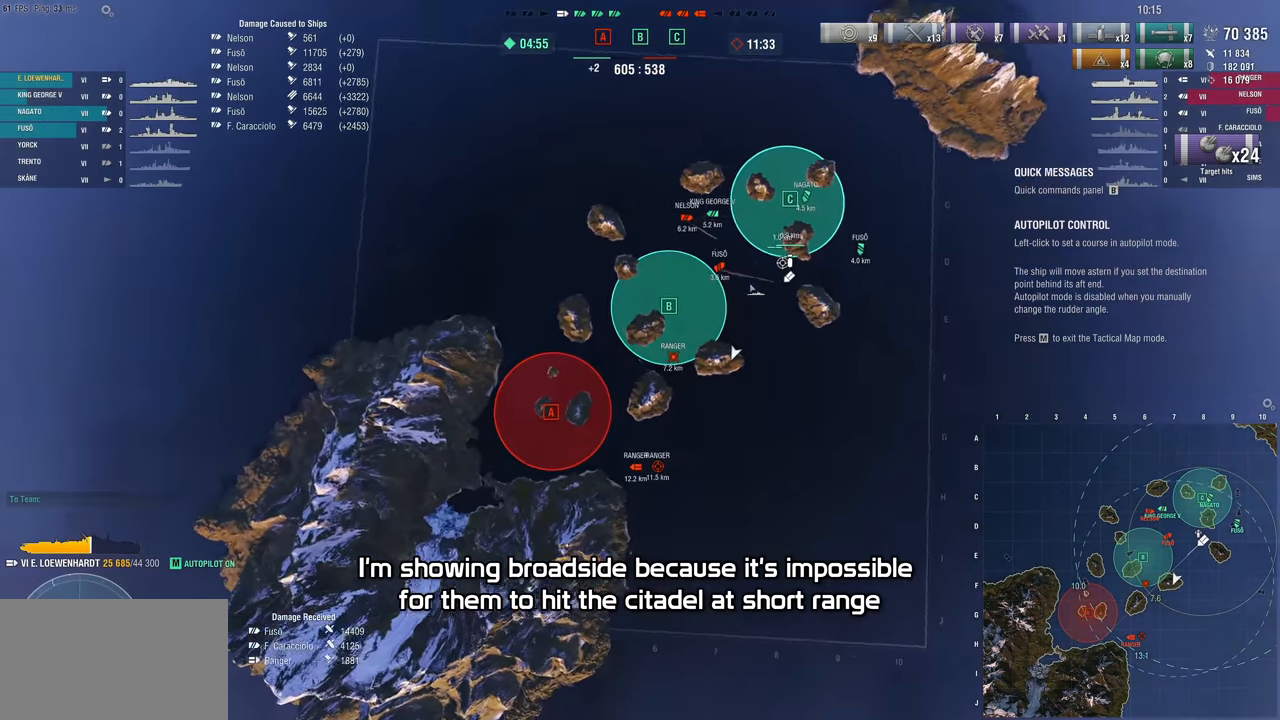
{"keys": [], "mouse": [], "mouse_move": "down-left", "events": []}
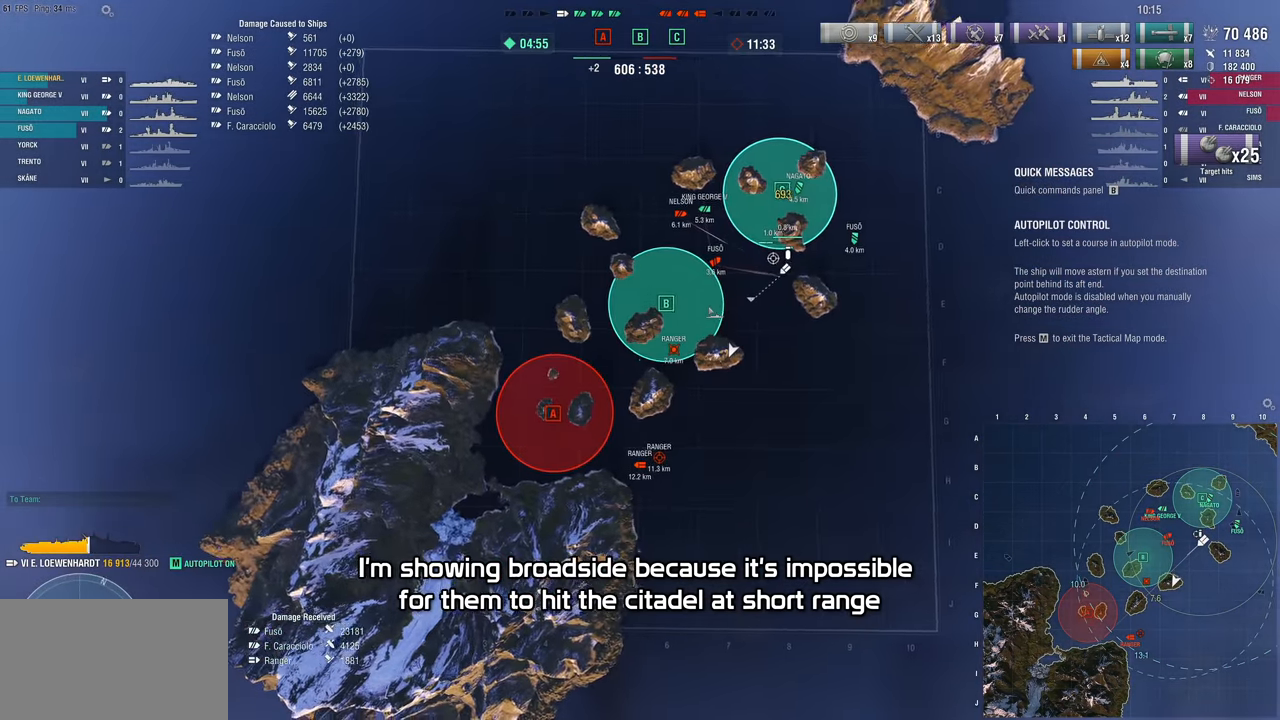
{"keys": [], "mouse": [], "mouse_move": "still", "events": []}
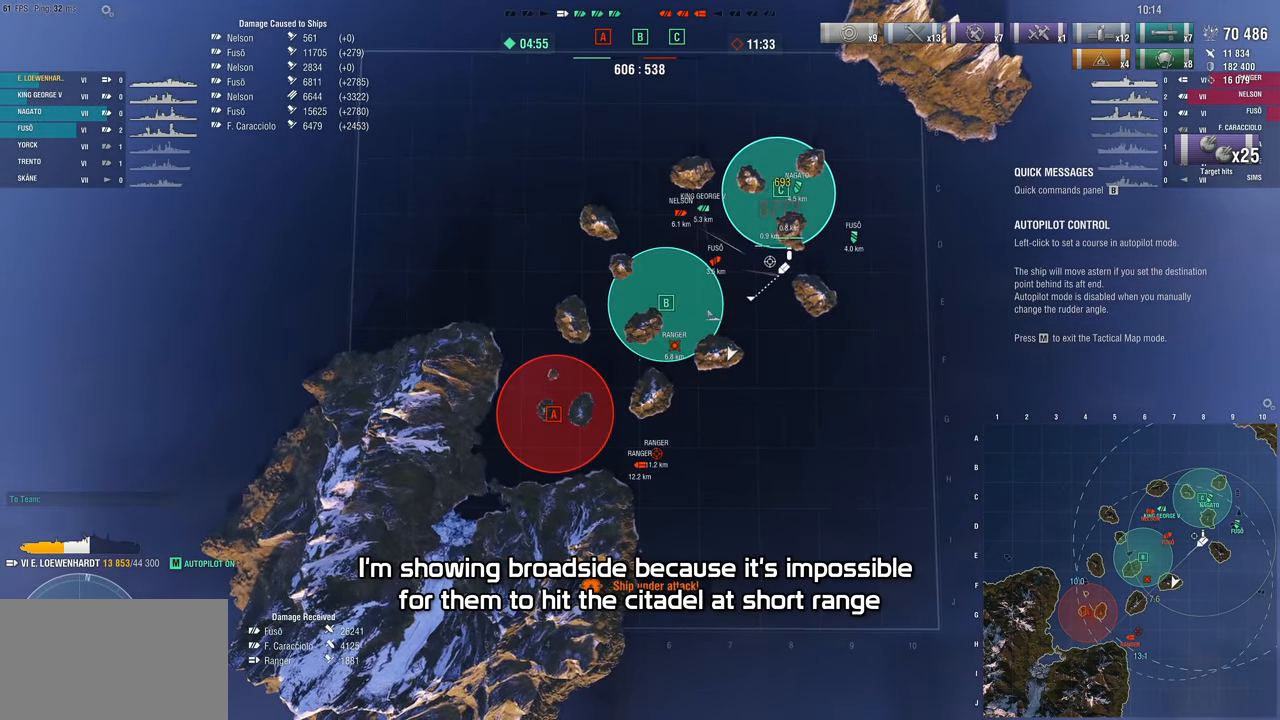
{"keys": [], "mouse": [], "mouse_move": "left", "events": []}